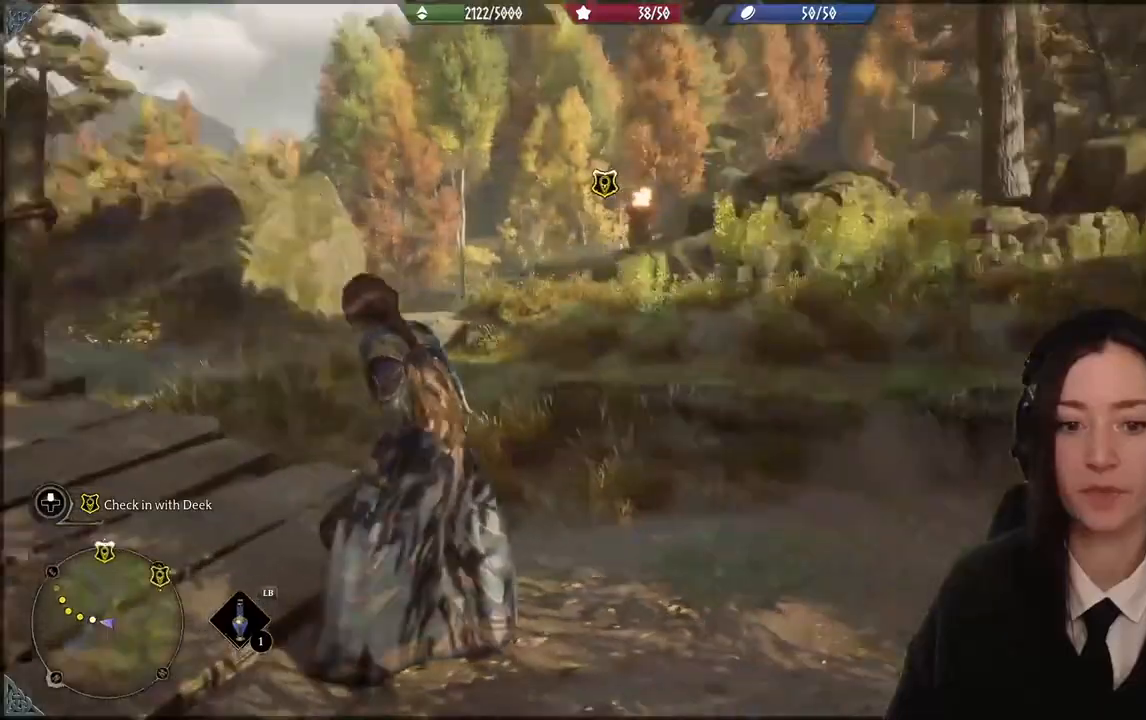
Gameplay with a controller (Xbox layout); each line is a JSON object with the inputs held at the frame after it. "events" lists button and stick changes between this image and that frame as [ms after this image, input, new state], when the widget could be followed in between. Not read: L3 Z.
{"buttons": [], "left_stick": "right", "right_stick": "center", "events": [[167, "right_stick", "center"], [434, "left_stick", "right"]]}
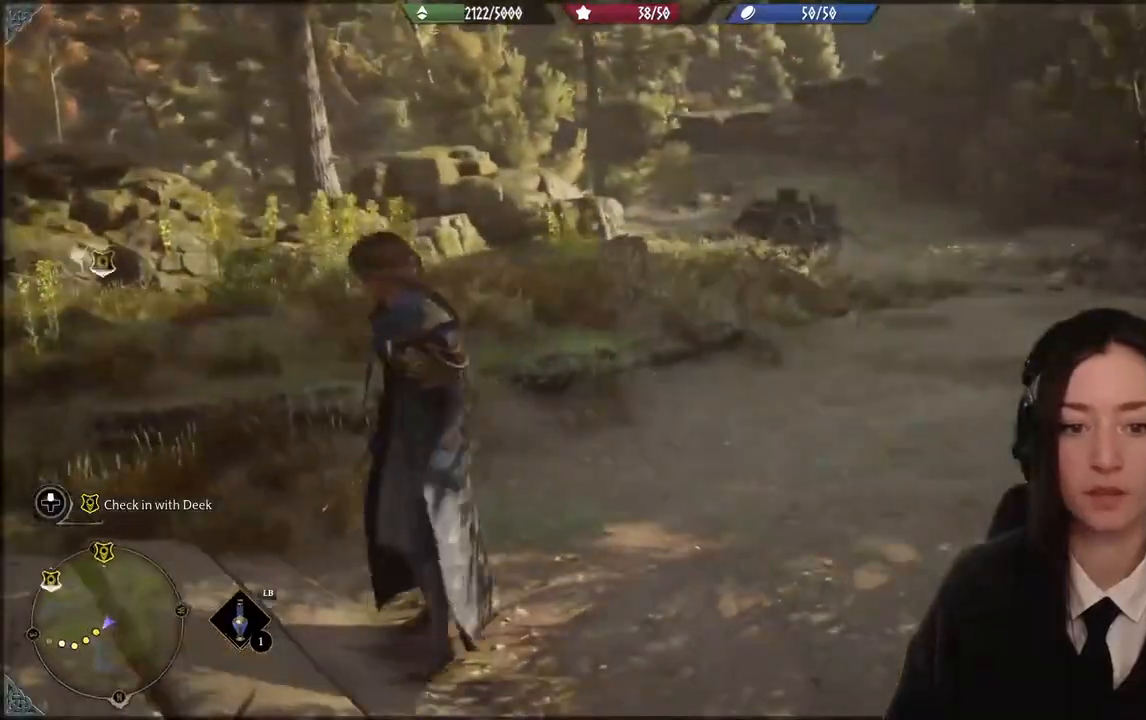
{"buttons": [], "left_stick": "center", "right_stick": "up", "events": [[133, "left_stick", "center"], [133, "right_stick", "up"]]}
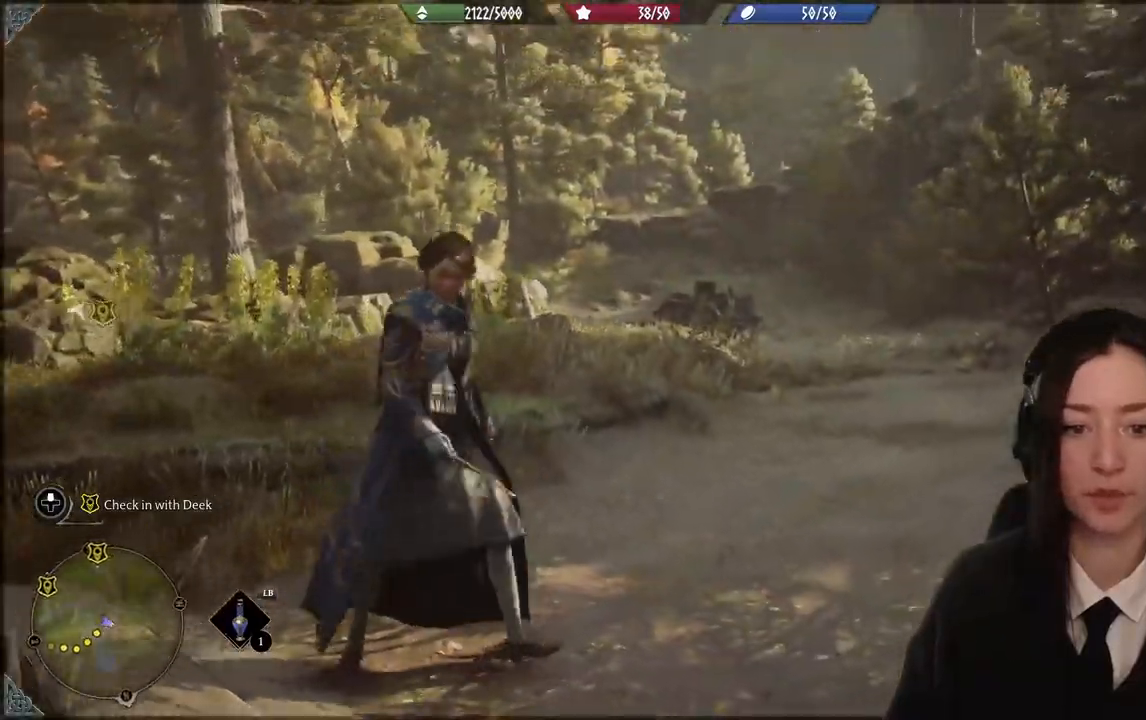
{"buttons": [], "left_stick": "center", "right_stick": "center", "events": [[67, "right_stick", "center"]]}
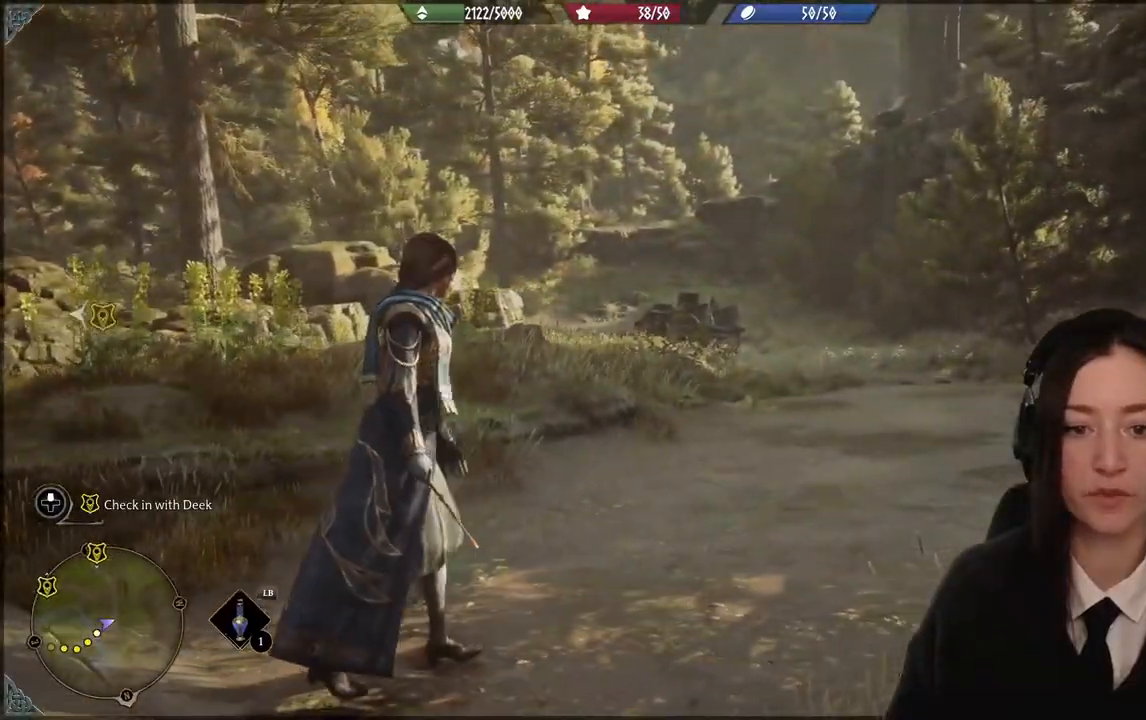
{"buttons": [], "left_stick": "center", "right_stick": "center", "events": [[67, "right_stick", "right"], [467, "right_stick", "center"]]}
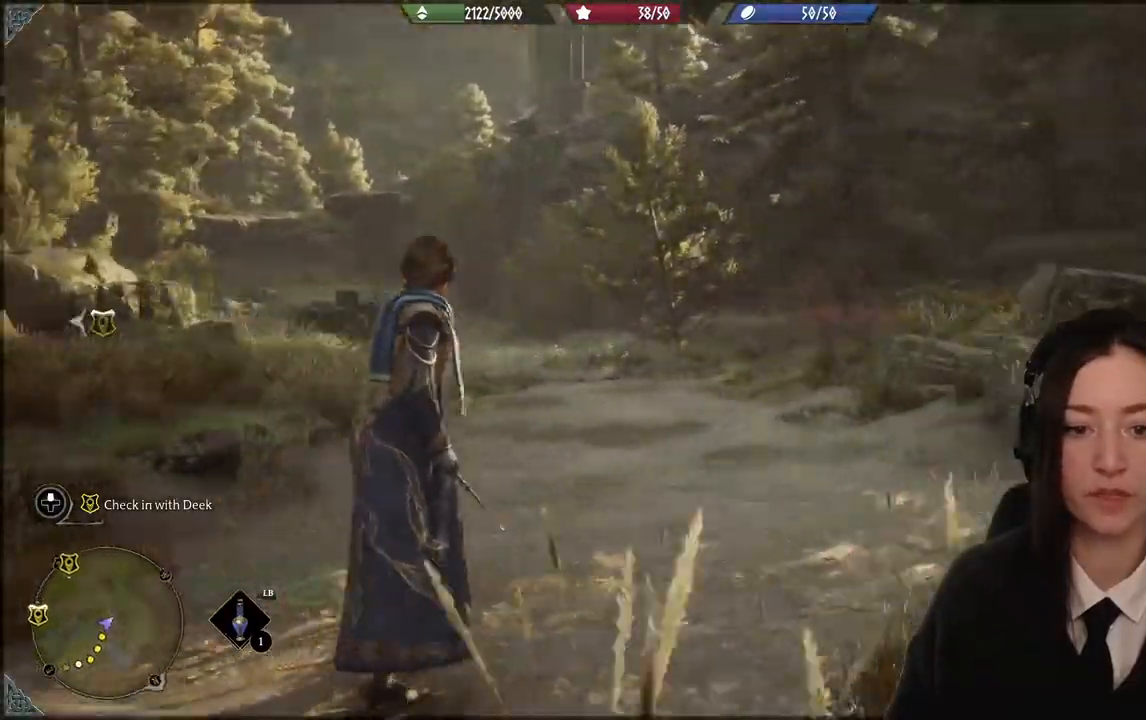
{"buttons": [], "left_stick": "center", "right_stick": "left", "events": [[201, "left_stick", "right"], [434, "left_stick", "center"], [467, "right_stick", "left"]]}
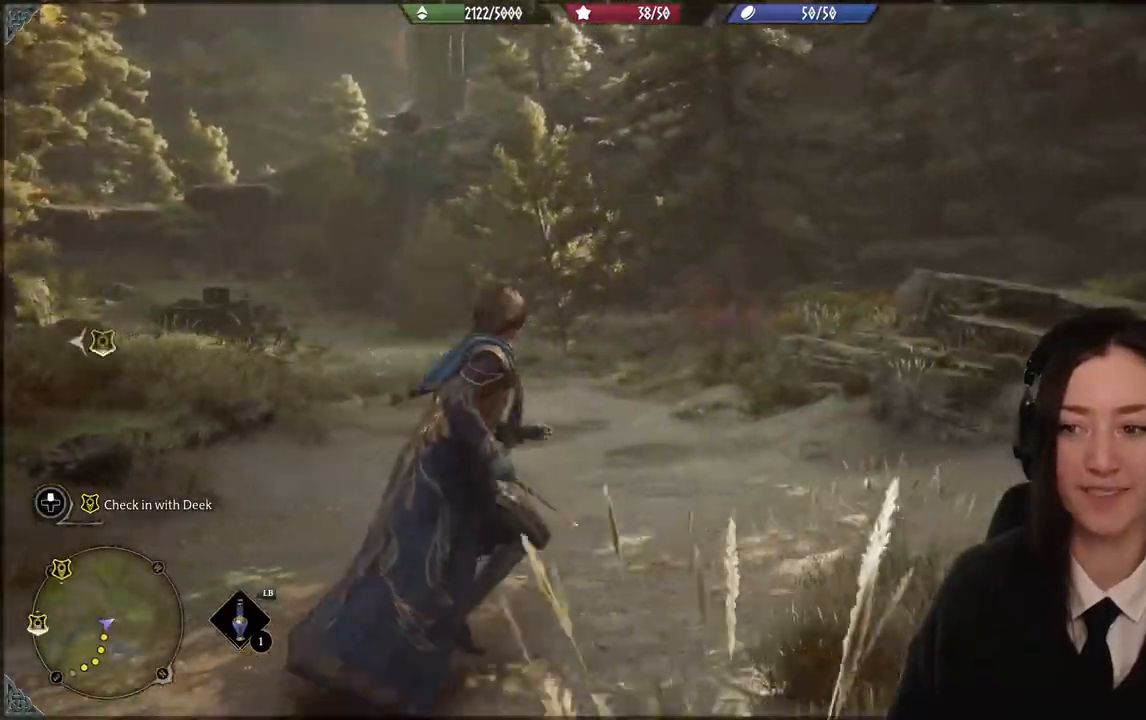
{"buttons": [], "left_stick": "center", "right_stick": "left", "events": []}